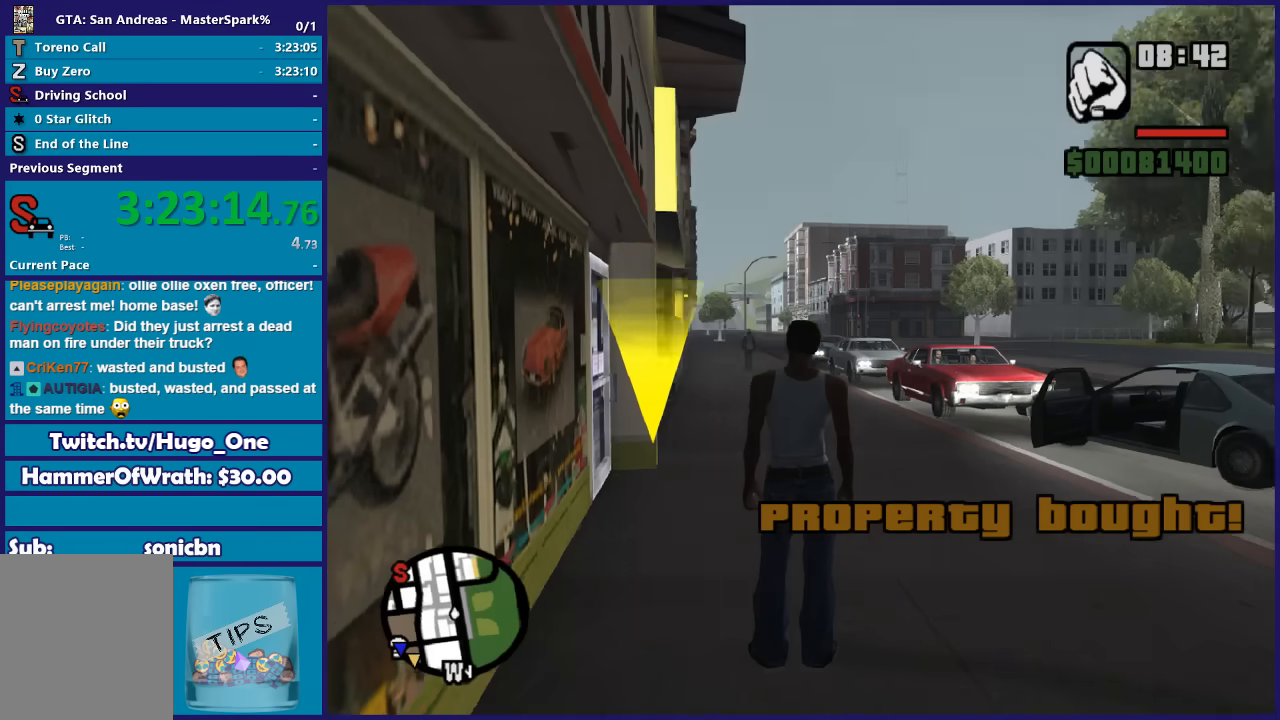
Gameplay with a controller (Xbox layout); each line is a JSON object with the inputs held at the frame after it. "button_events" lists button changes between this image and that frame as [ms after this image, input, new state], when the widget could be followed in between (sticks are given only as held states). This document gives stick clicks only as held states, not as events.
{"buttons": ["A"], "left_stick": "up", "right_stick": "center", "button_events": [[434, "A", "down"]]}
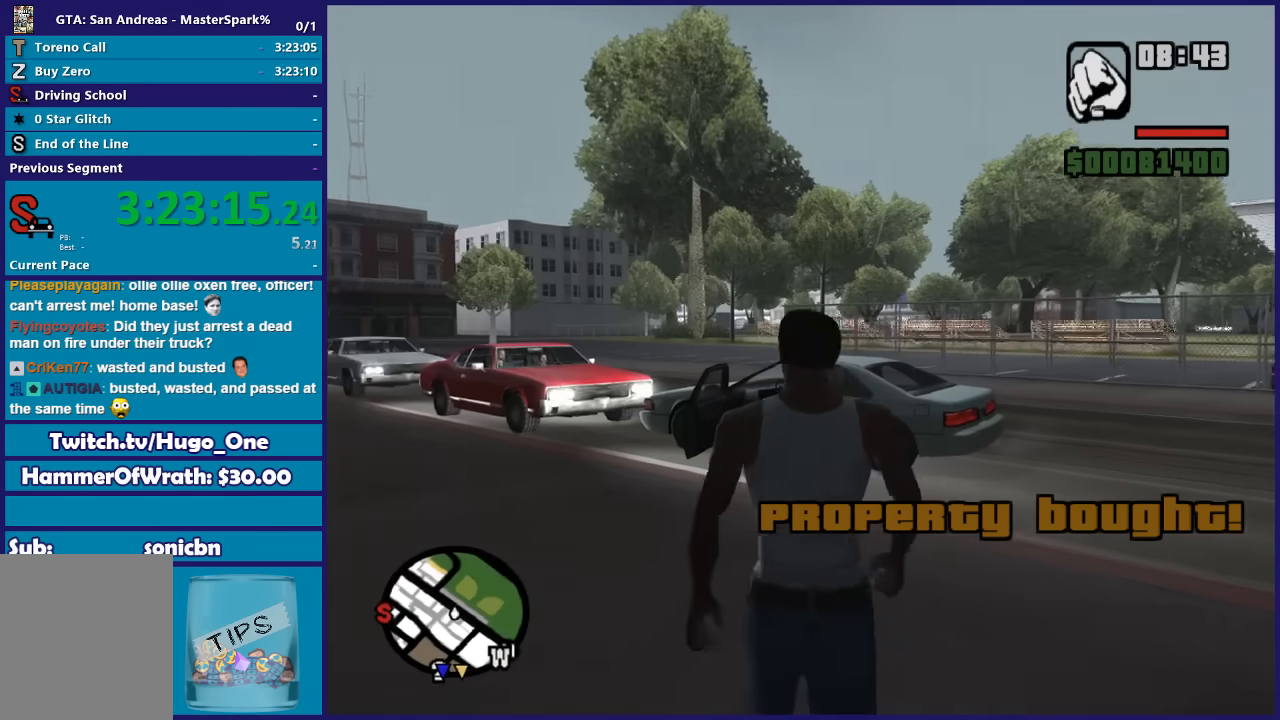
{"buttons": ["A"], "left_stick": "up", "right_stick": "center", "button_events": [[33, "A", "up"], [100, "A", "down"], [200, "A", "up"], [267, "A", "down"], [400, "A", "up"], [467, "A", "down"]]}
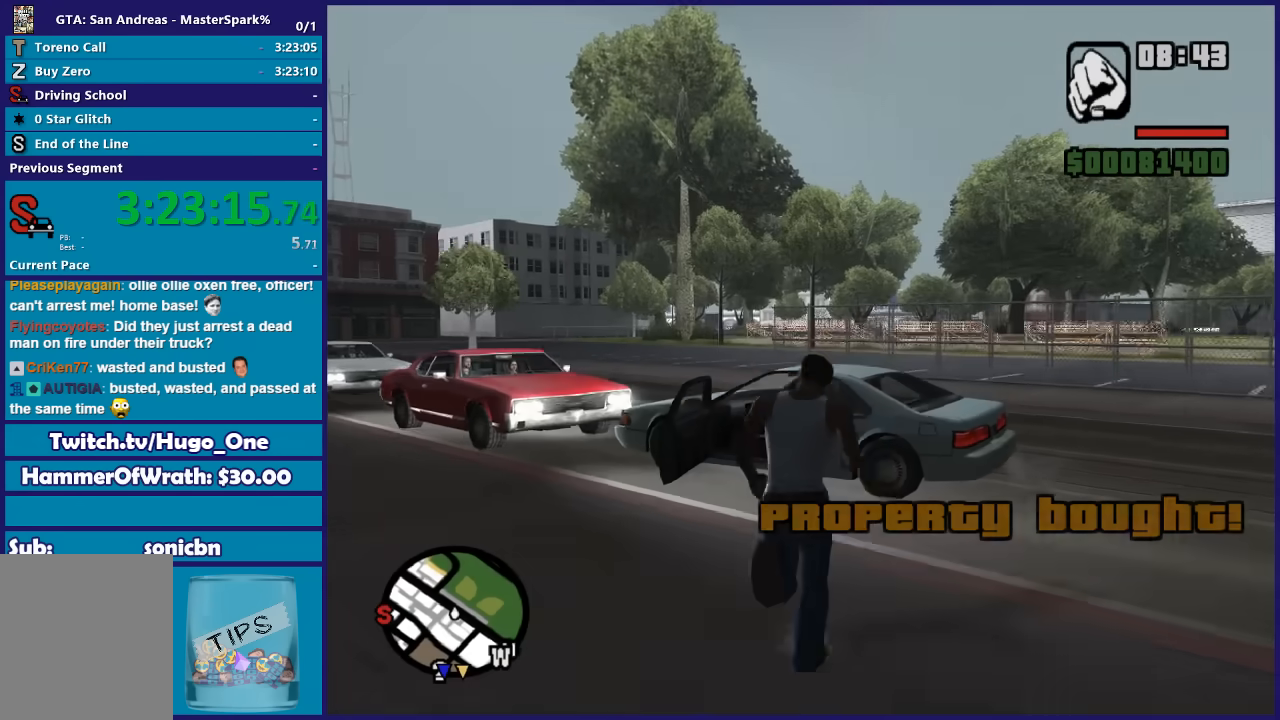
{"buttons": ["Y"], "left_stick": "center", "right_stick": "center", "button_events": [[100, "A", "up"], [267, "Y", "down"], [401, "Y", "up"], [467, "Y", "down"]]}
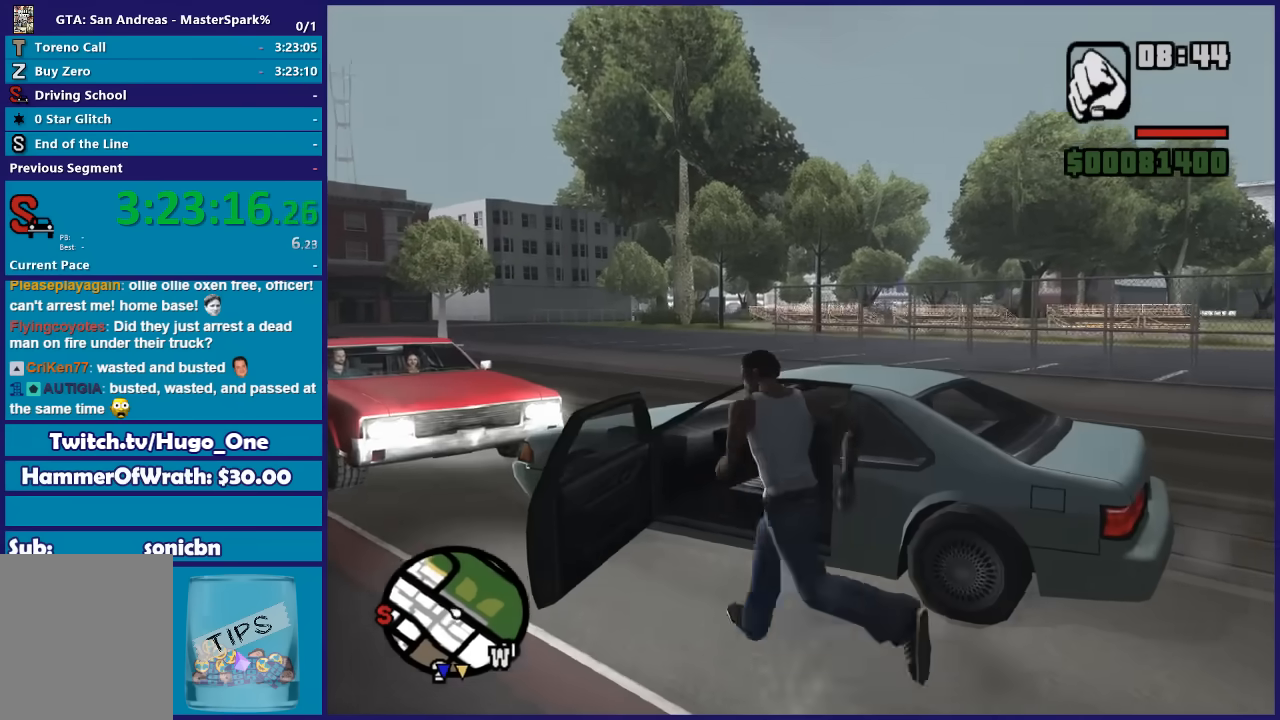
{"buttons": [], "left_stick": "center", "right_stick": "center", "button_events": [[100, "Y", "up"], [166, "Y", "down"], [300, "Y", "up"], [367, "Y", "down"], [500, "Y", "up"]]}
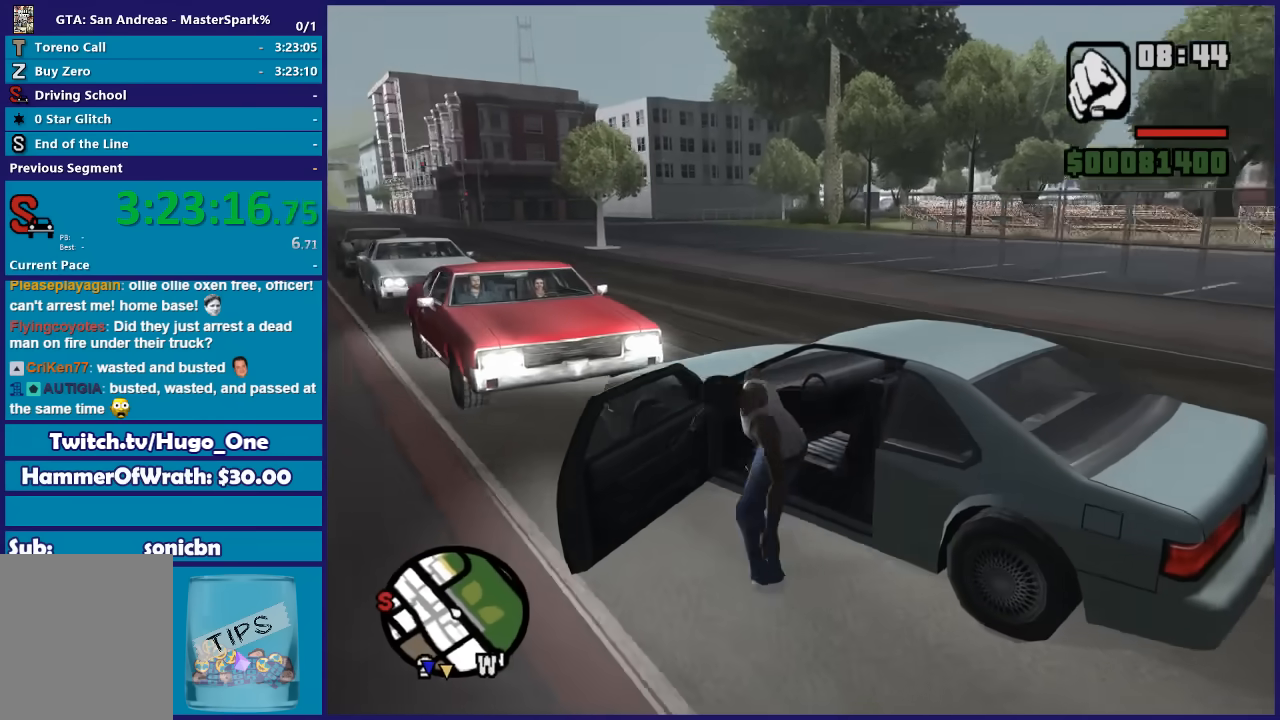
{"buttons": ["L2"], "left_stick": "left", "right_stick": "down-left", "button_events": [[234, "L2", "down"]]}
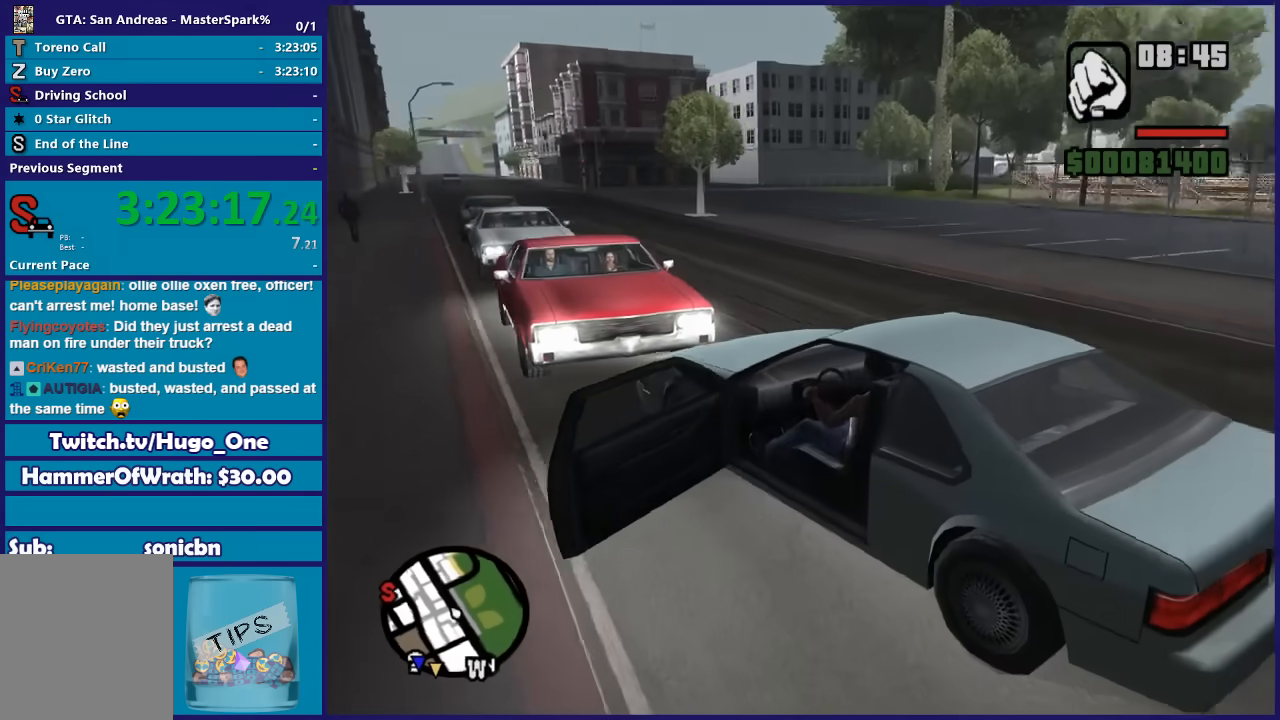
{"buttons": ["L2"], "left_stick": "left", "right_stick": "down-left", "button_events": []}
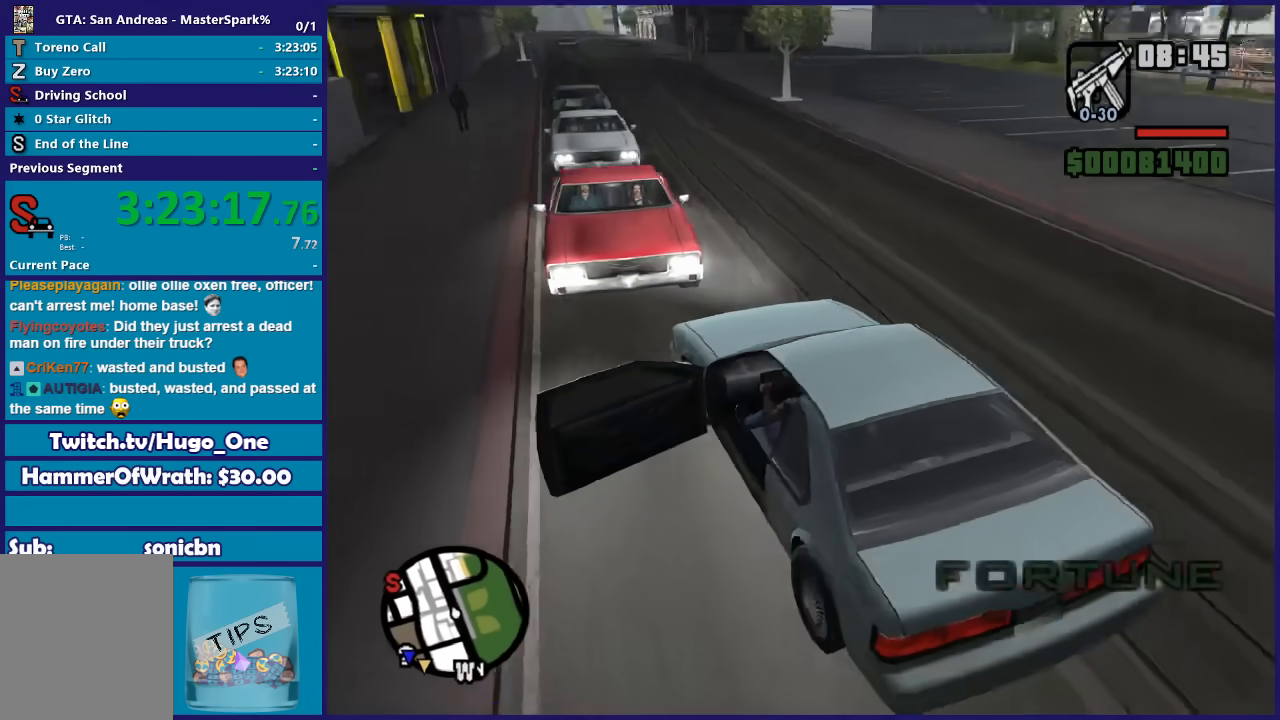
{"buttons": ["R2"], "left_stick": "right", "right_stick": "center", "button_events": [[100, "L2", "up"], [100, "R2", "down"]]}
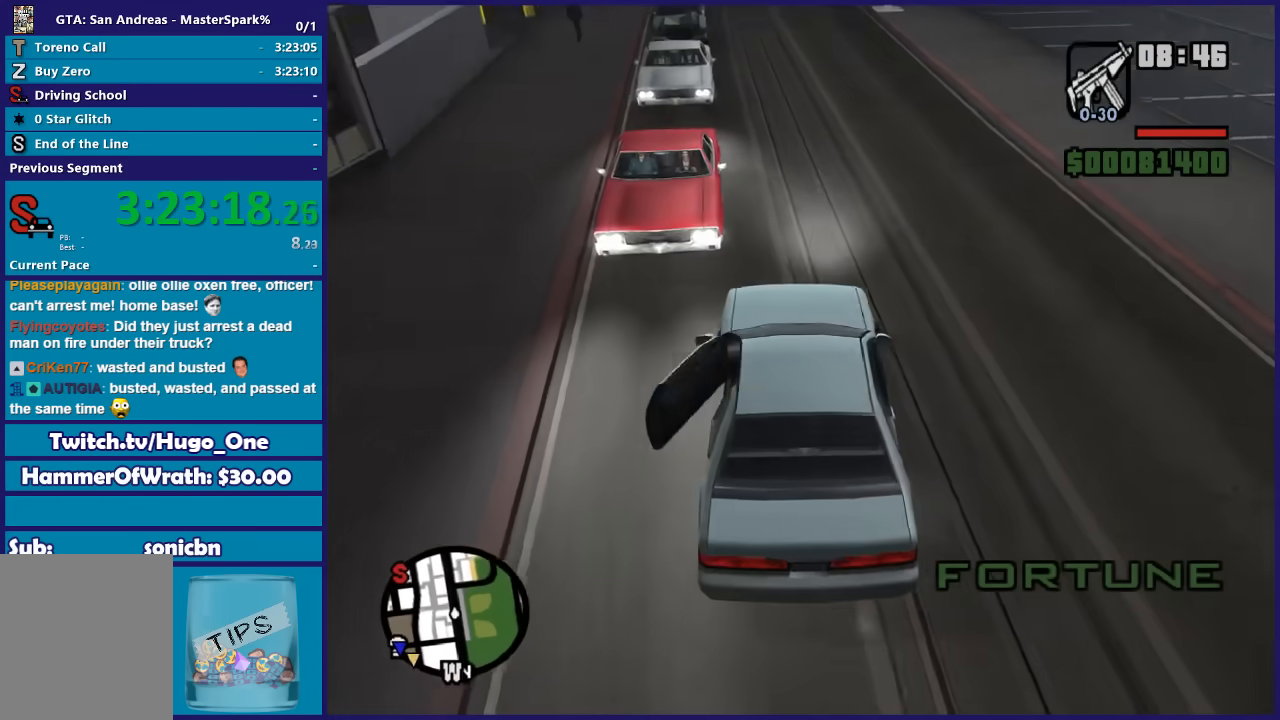
{"buttons": ["R2"], "left_stick": "left", "right_stick": "down-left", "button_events": []}
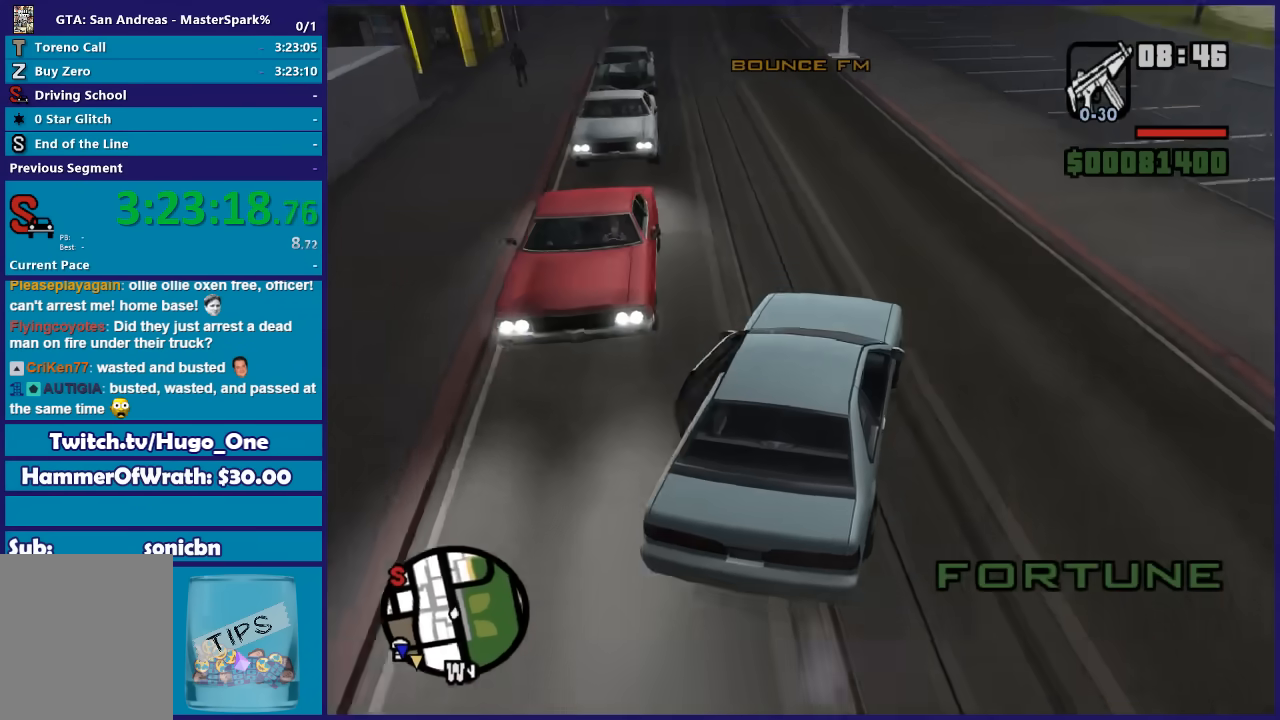
{"buttons": ["R2"], "left_stick": "center", "right_stick": "down-left", "button_events": []}
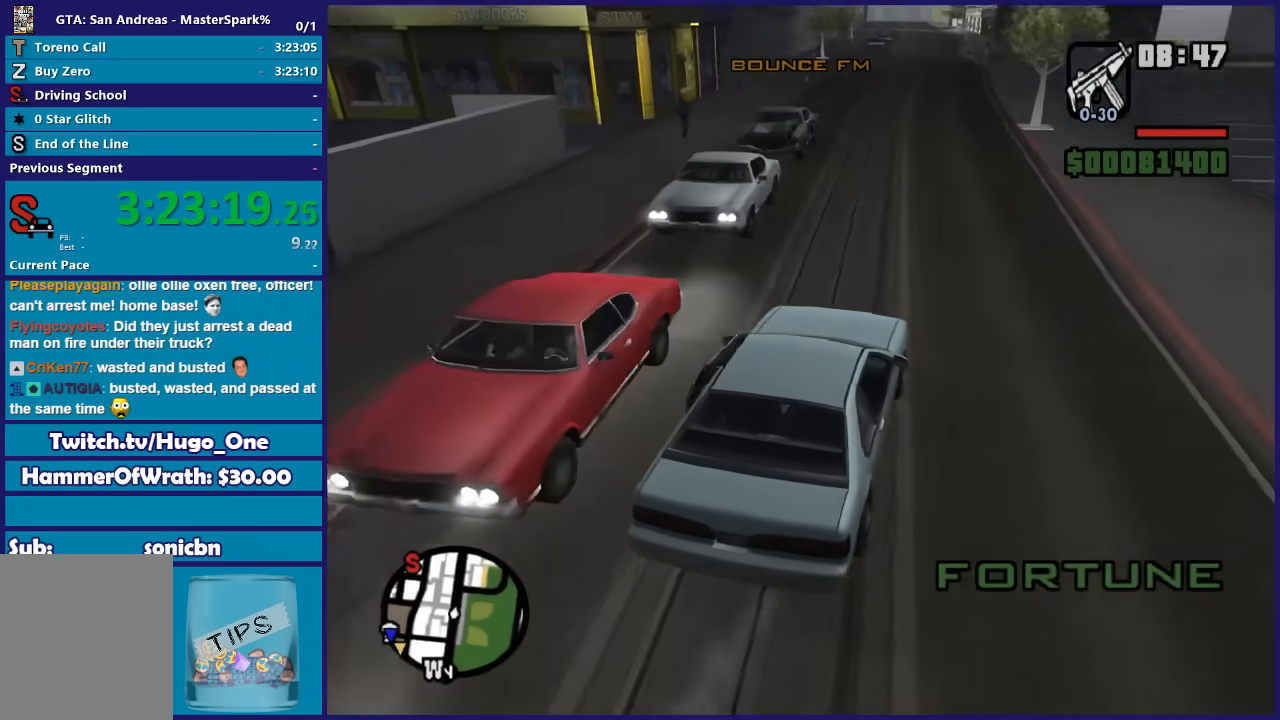
{"buttons": ["R2"], "left_stick": "center", "right_stick": "down-left", "button_events": []}
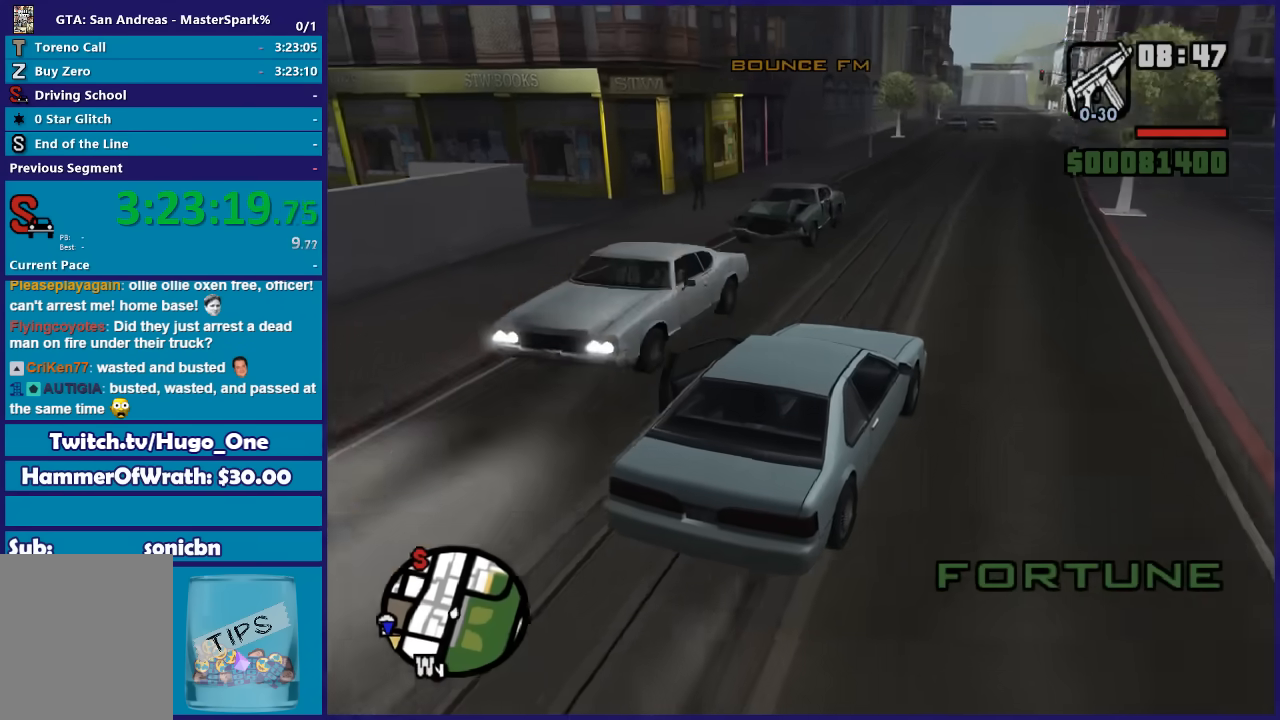
{"buttons": ["R2"], "left_stick": "left", "right_stick": "down-left", "button_events": []}
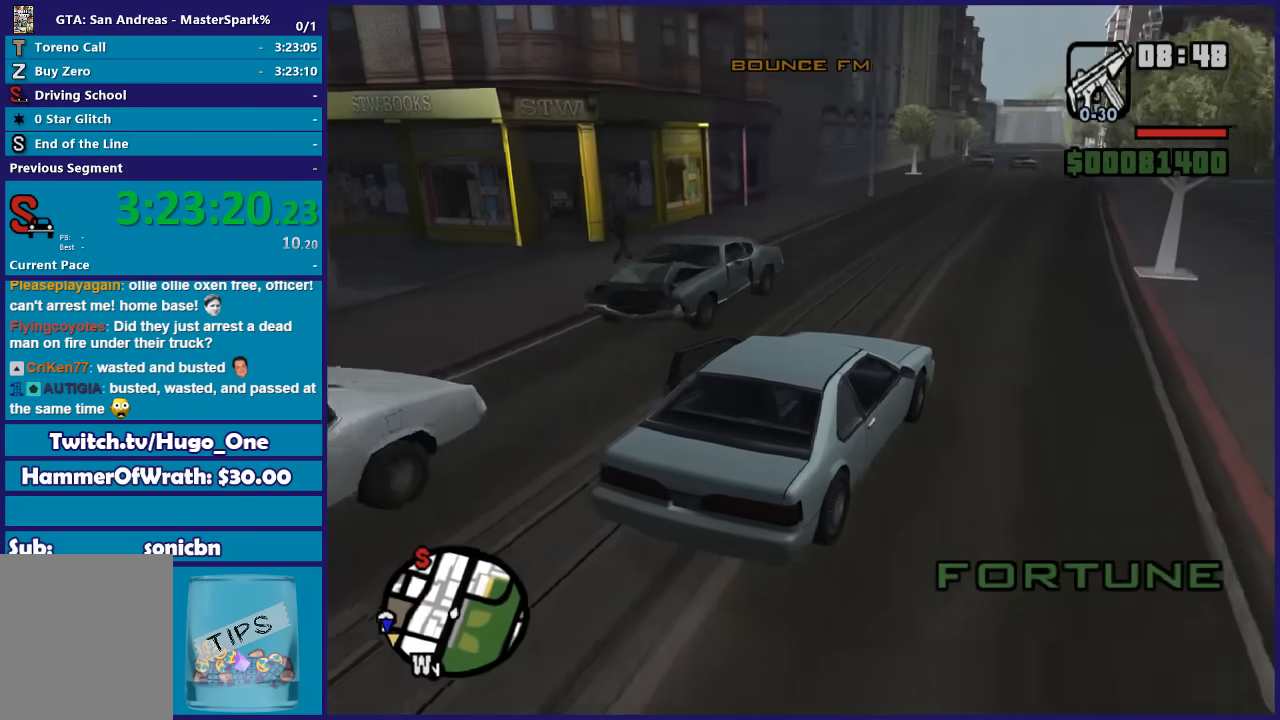
{"buttons": ["A"], "left_stick": "left", "right_stick": "center", "button_events": [[67, "L2", "down"], [67, "R2", "up"], [267, "L2", "up"], [301, "A", "down"]]}
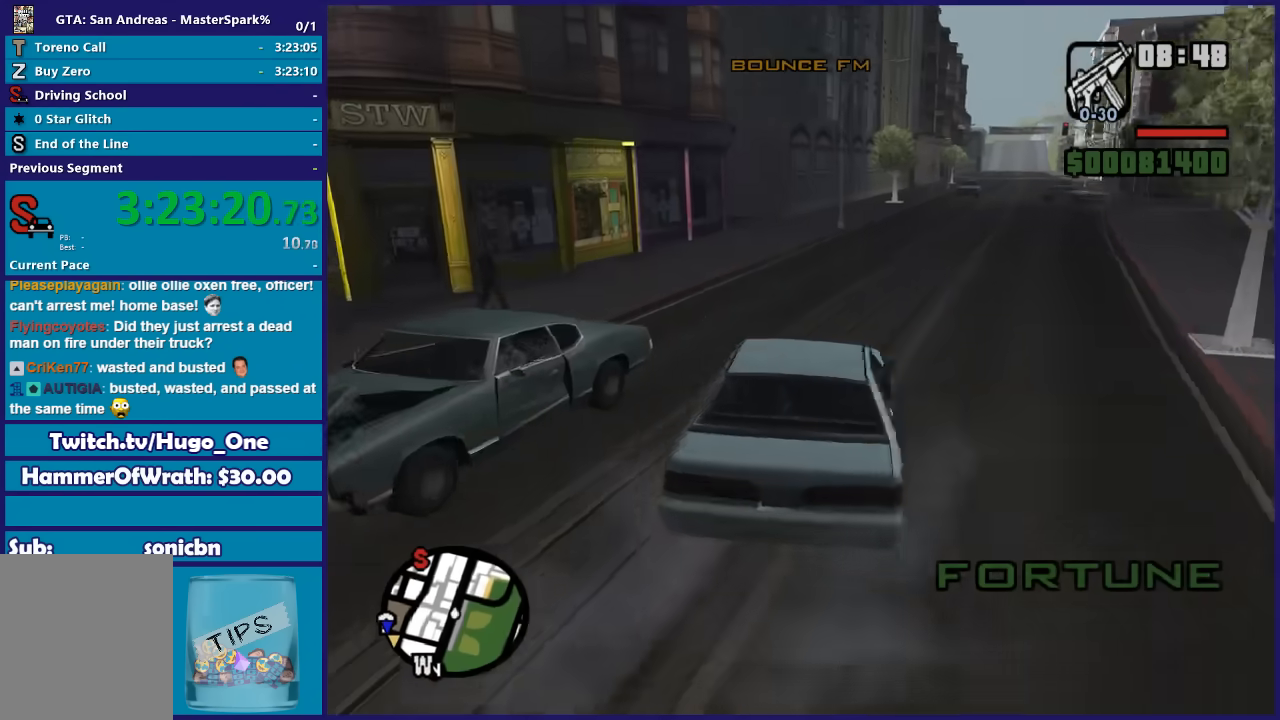
{"buttons": ["R2"], "left_stick": "left", "right_stick": "down-left", "button_events": [[133, "A", "up"], [434, "R2", "down"]]}
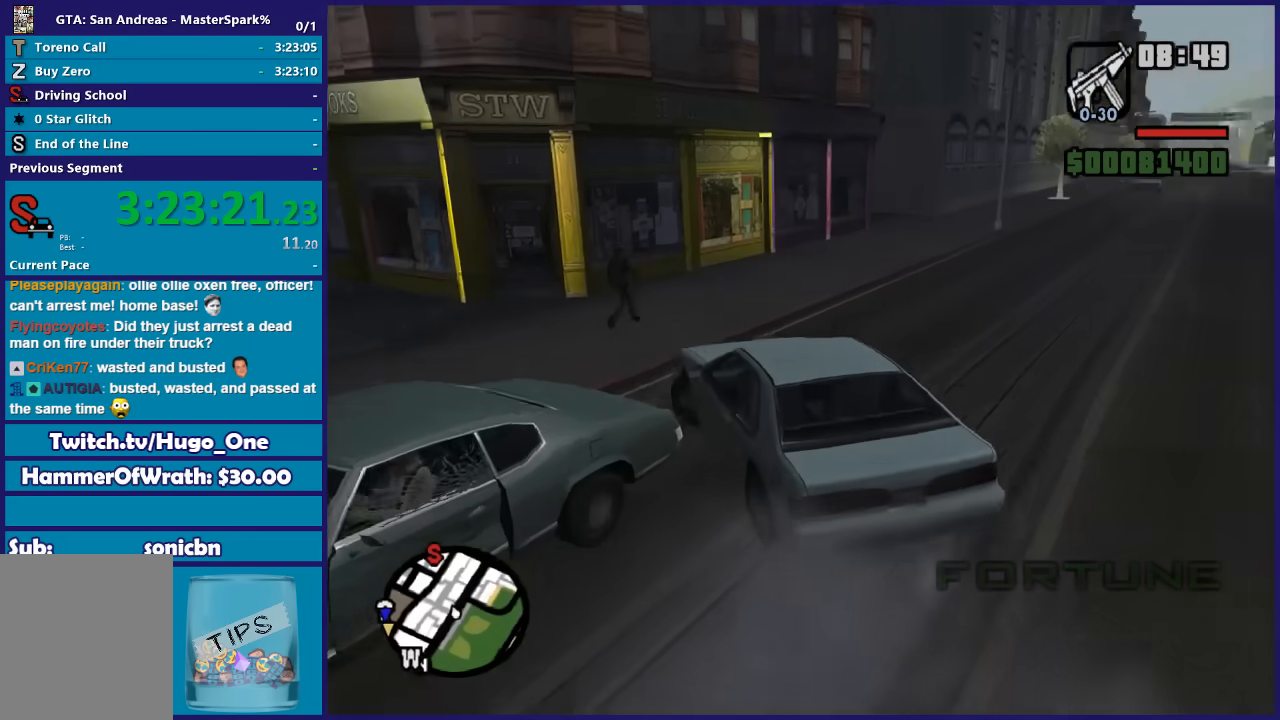
{"buttons": ["R2"], "left_stick": "center", "right_stick": "down-left", "button_events": []}
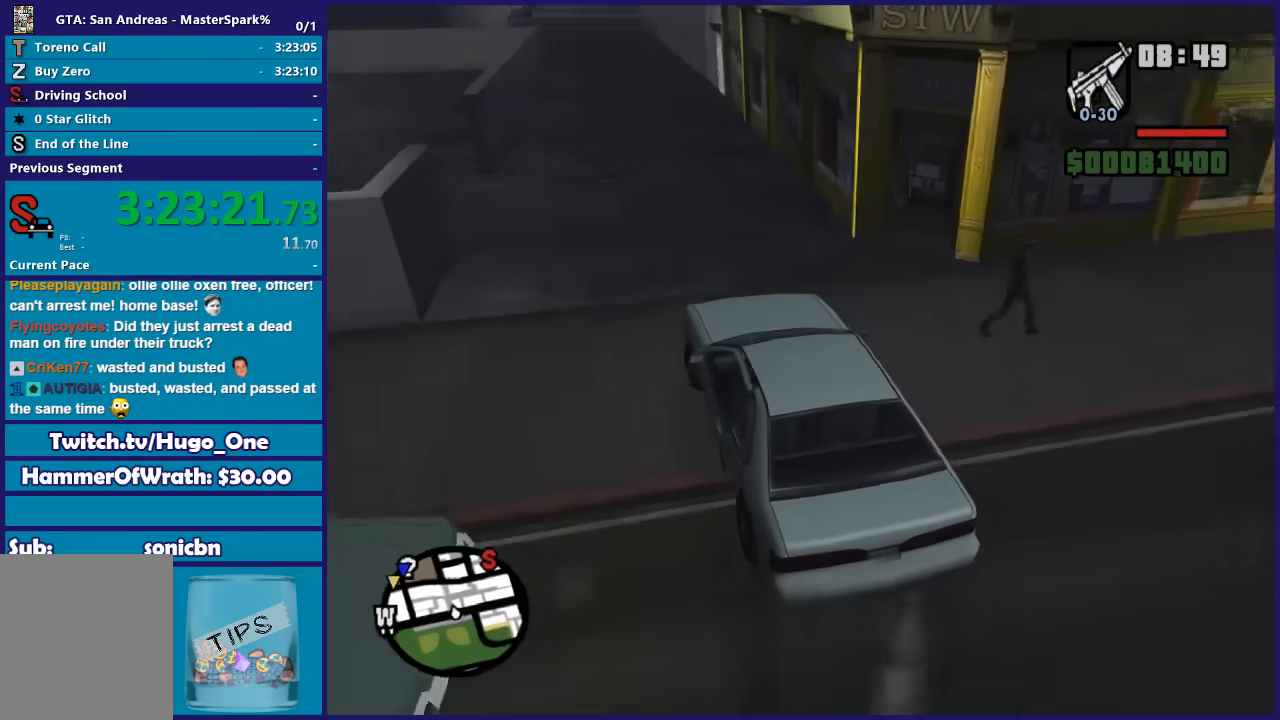
{"buttons": ["R2"], "left_stick": "center", "right_stick": "center", "button_events": []}
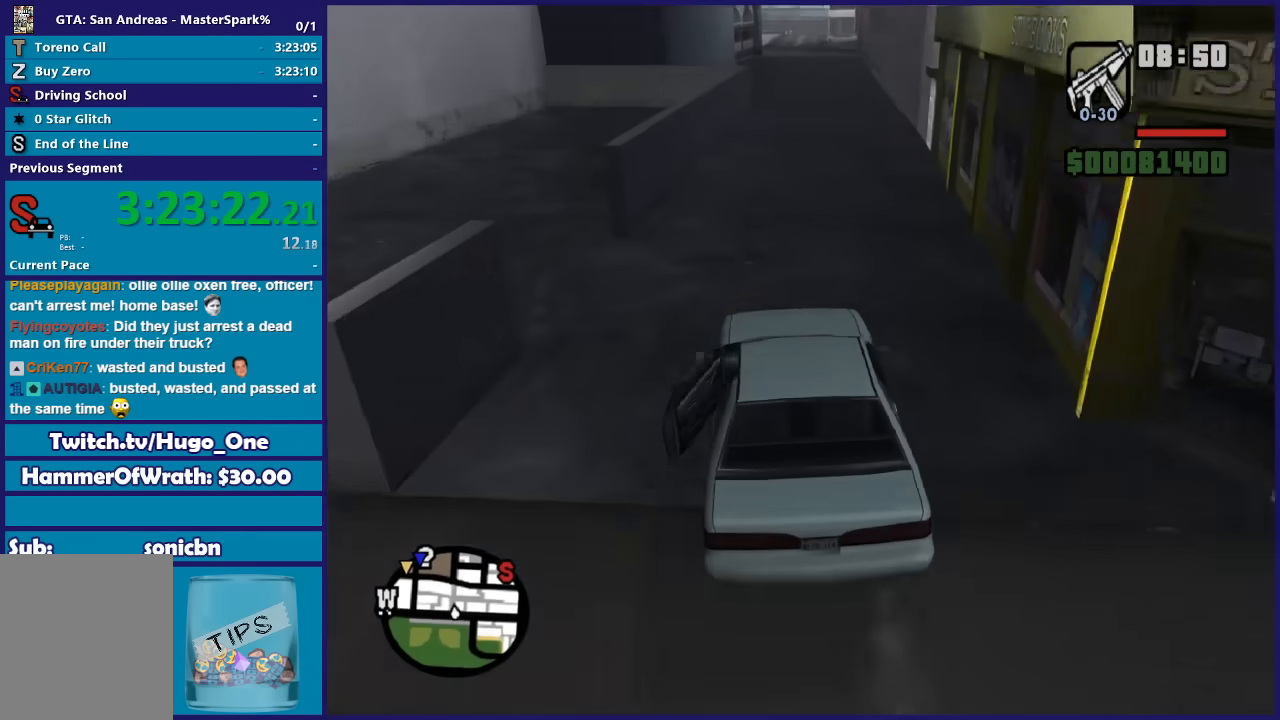
{"buttons": ["R2"], "left_stick": "center", "right_stick": "down", "button_events": []}
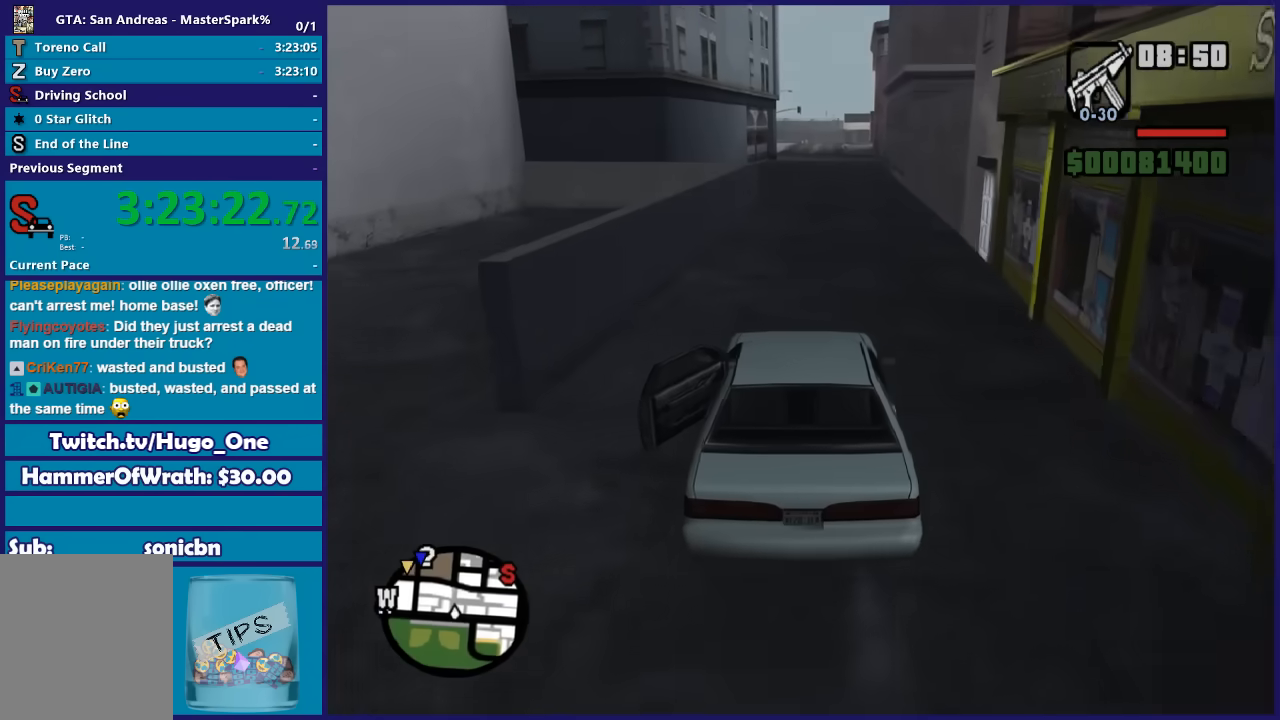
{"buttons": ["R2"], "left_stick": "center", "right_stick": "center", "button_events": []}
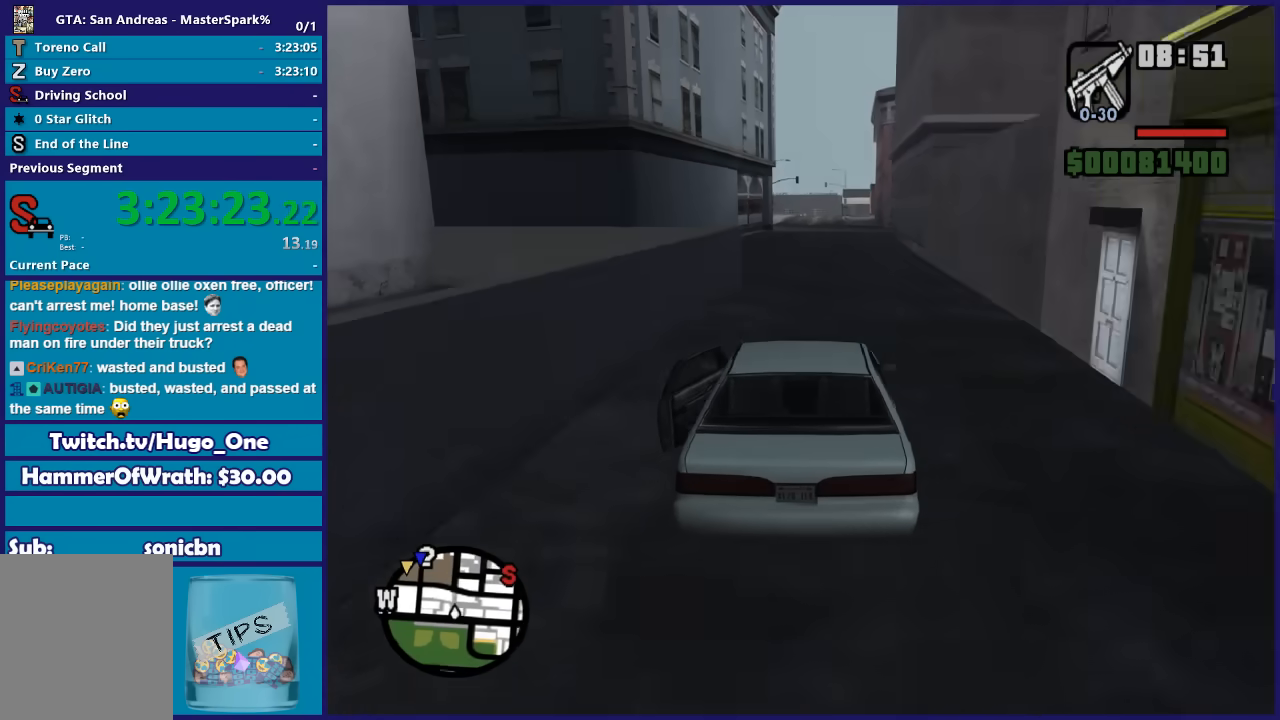
{"buttons": ["R2"], "left_stick": "center", "right_stick": "center", "button_events": []}
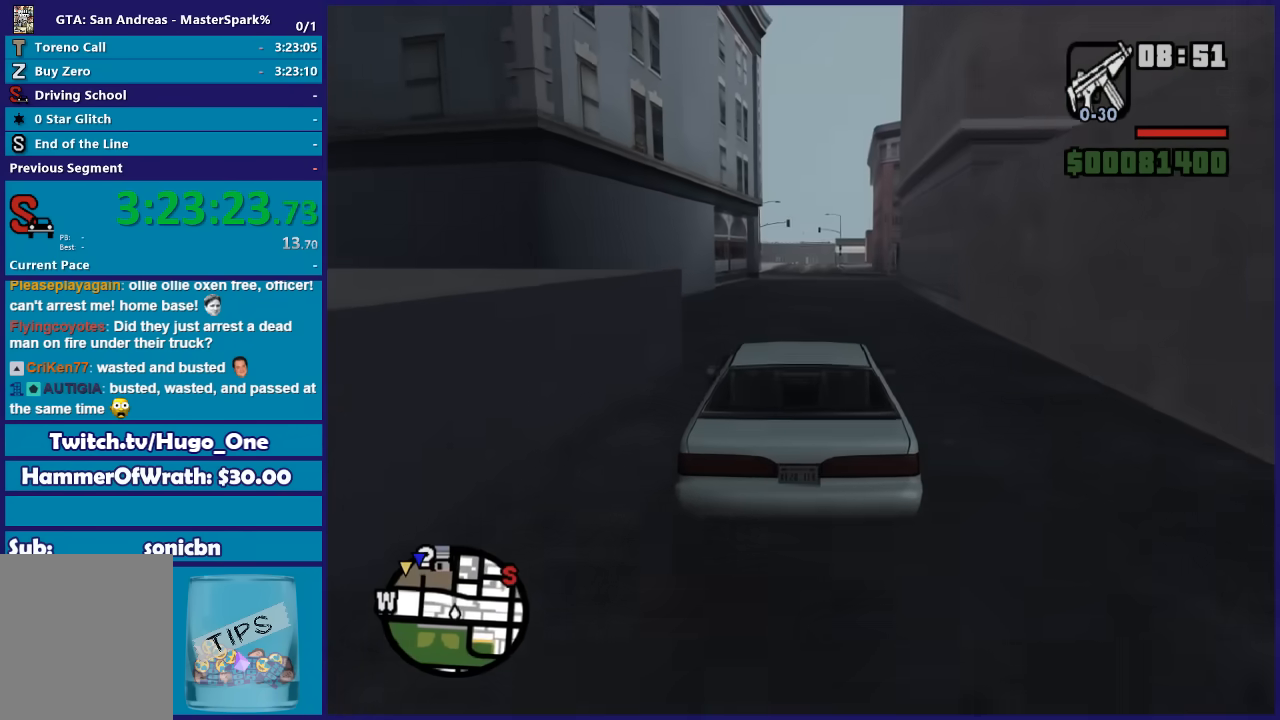
{"buttons": ["R2"], "left_stick": "center", "right_stick": "down", "button_events": []}
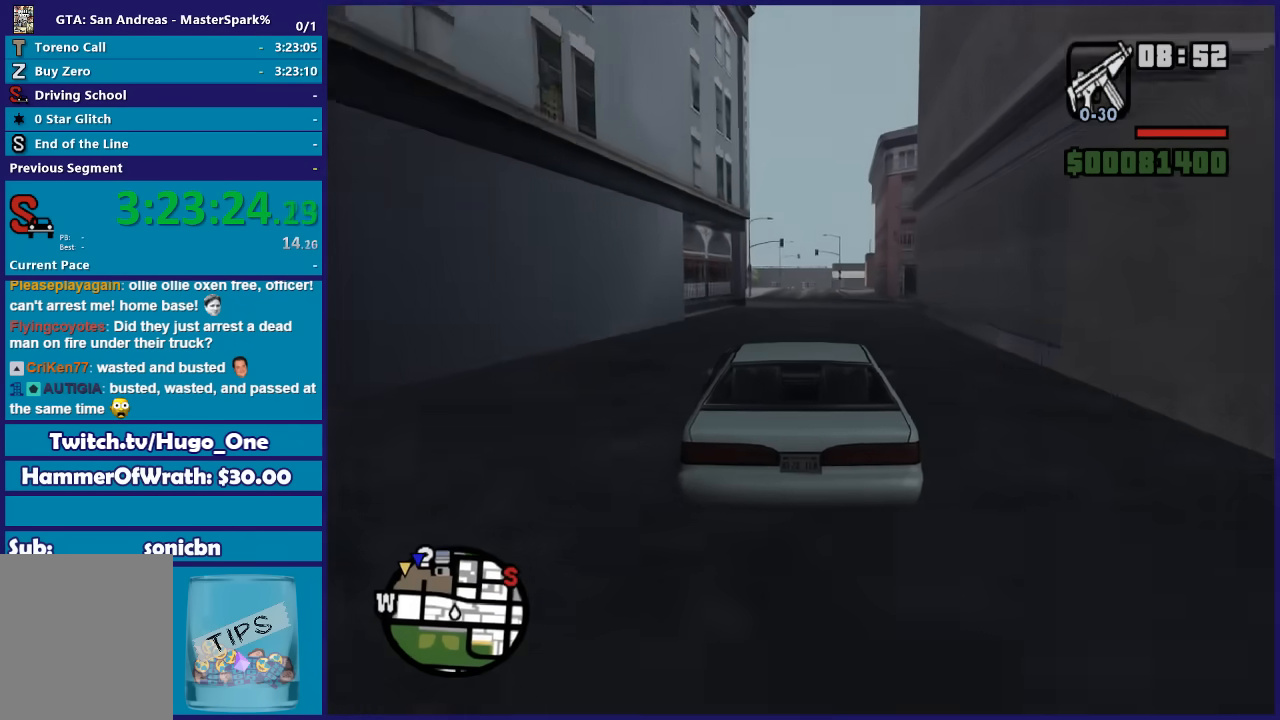
{"buttons": ["R2"], "left_stick": "center", "right_stick": "down", "button_events": []}
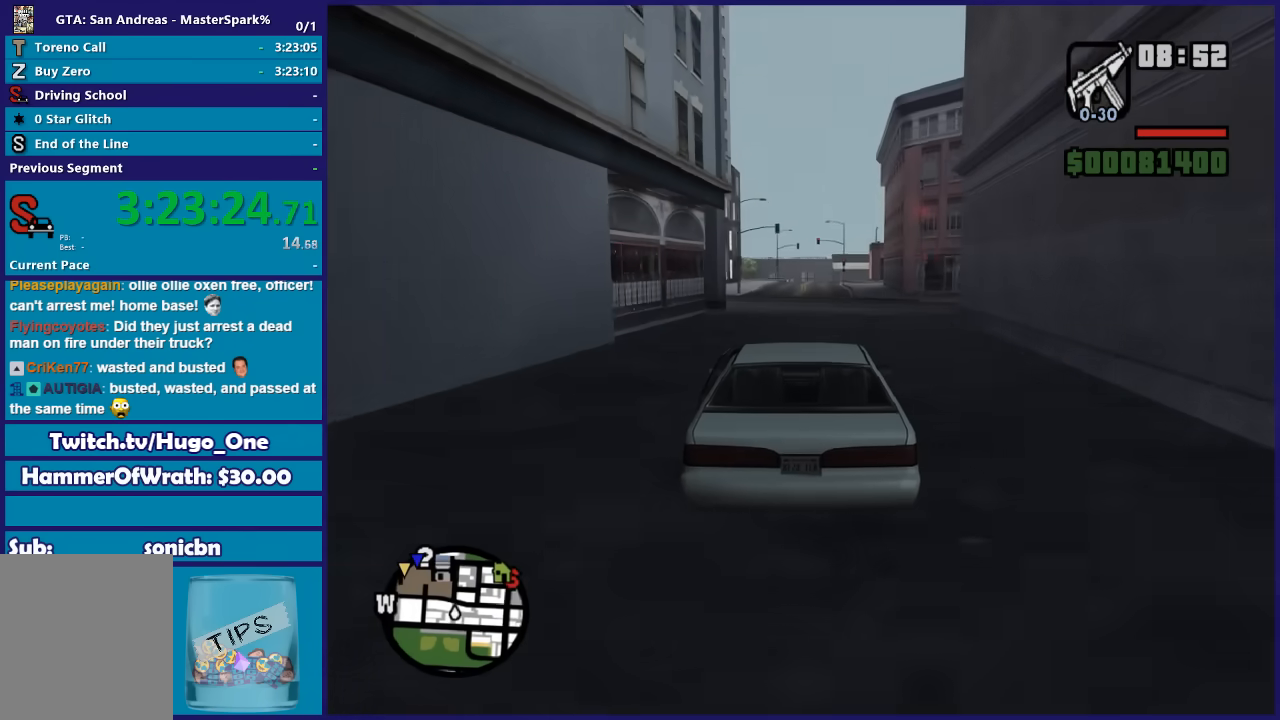
{"buttons": ["R2"], "left_stick": "center", "right_stick": "down", "button_events": []}
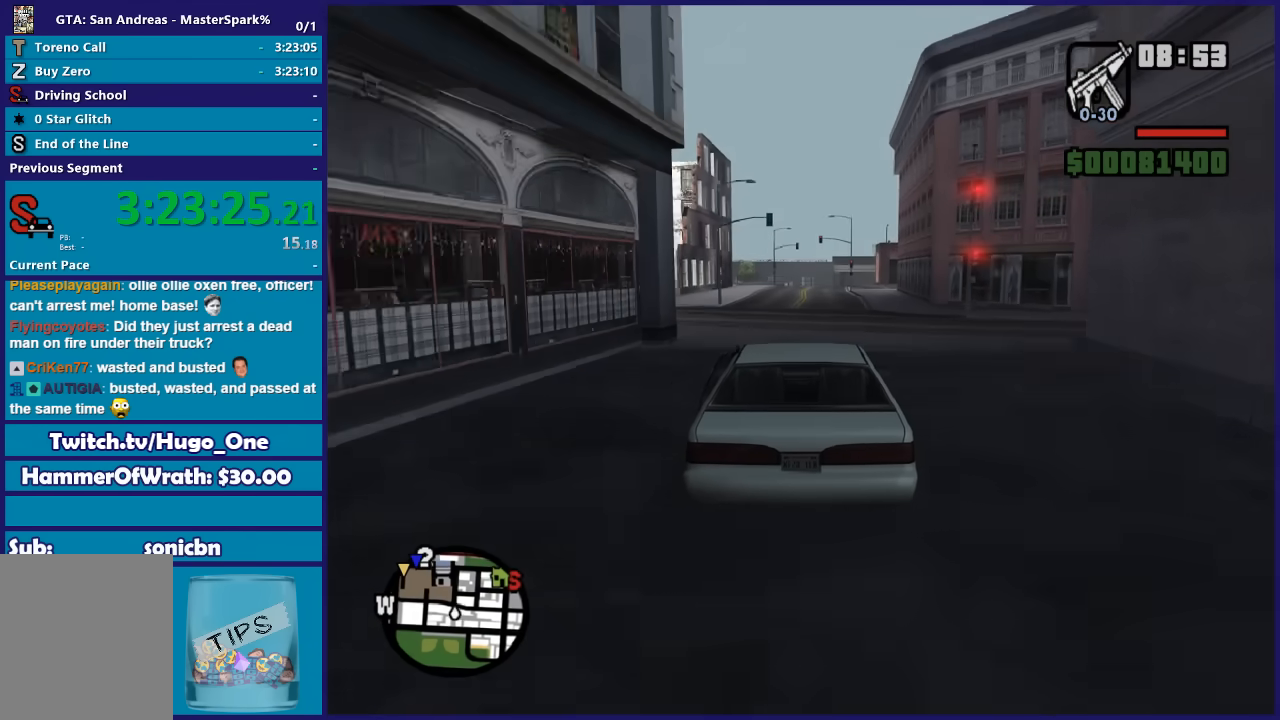
{"buttons": ["R2"], "left_stick": "center", "right_stick": "down-left", "button_events": []}
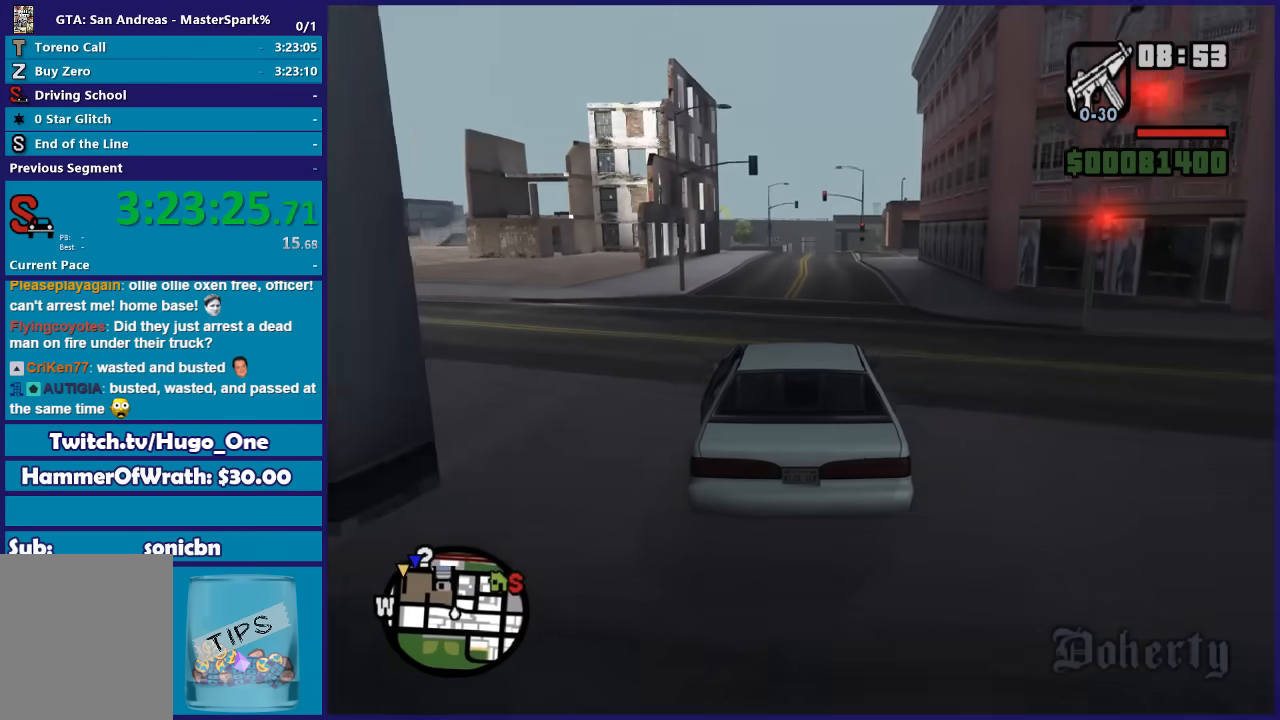
{"buttons": ["R2"], "left_stick": "center", "right_stick": "down-left", "button_events": []}
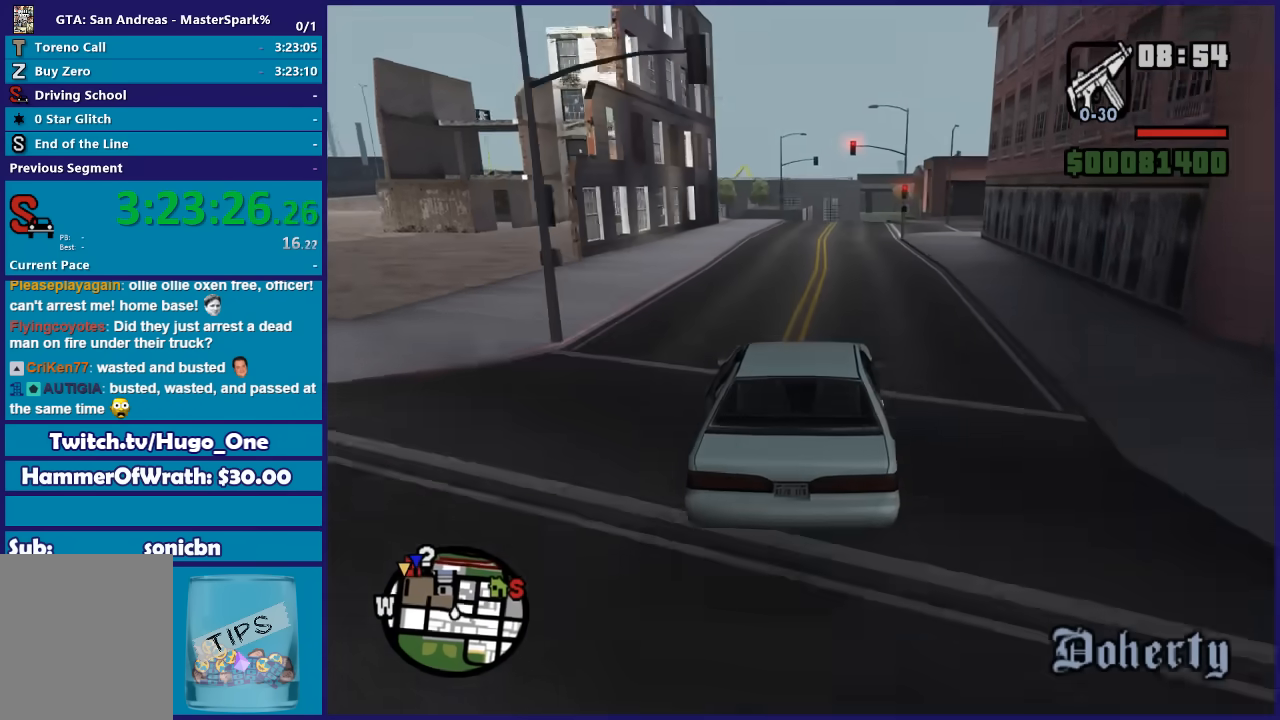
{"buttons": ["R2"], "left_stick": "right", "right_stick": "down-left", "button_events": []}
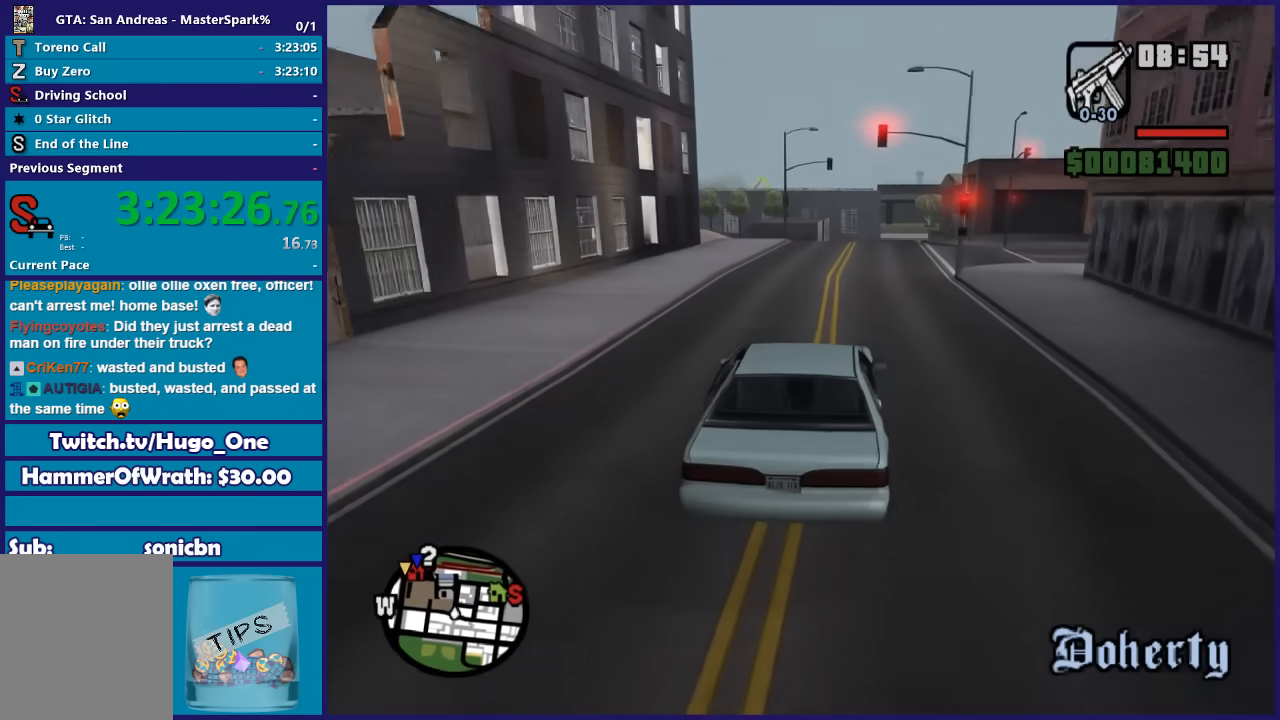
{"buttons": ["R2"], "left_stick": "center", "right_stick": "down-left", "button_events": []}